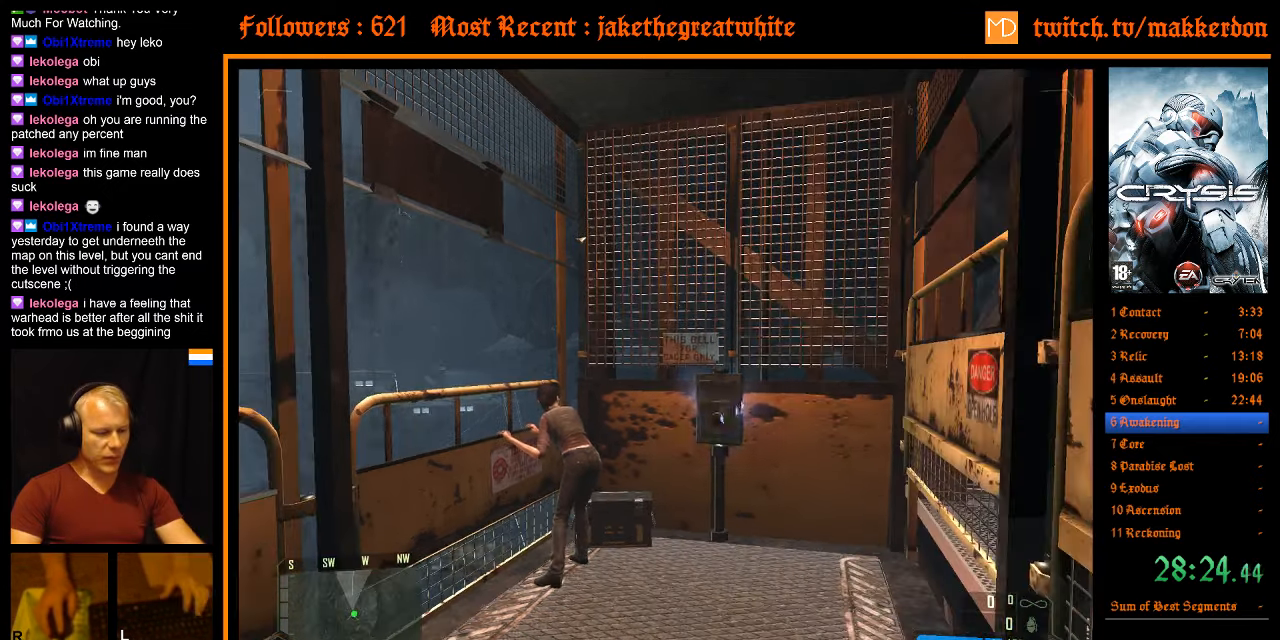
Gameplay with keyboard and mouse; each line is a JSON object with the keys and mouse buttons held at the frame after it. "events" lists presses ("down") and releases ("up") of ".", "/", "1", "2", "3", "4", "5", "6", "7", "8", "a", "alt", "b", "c", "caps_lock", "ctrl", "d", "down", "e", "equals", "escape", "f", "f1", "f2", "f3", "f4", "f5", "f6", "f7", "f8", "g", "h", "left", "minus", "num0", "num1", "num2", "num3", "num4", "num5", "num6", "num7", "num8", "num9", "q", "r", "return", "right", "s", "shift", "space", "super", "t", "tab", "tilde", "u", "up", "v", "w", "x", "y", "z", "mouse_left", "mouse_right" and "mouse_wheel_down" between this image and that frame as [ms after this image, input, new state], when the widget could be followed in between. "mouse_left", "mouse_right", "mouse_wheel_down" = the "left", "right", "wheel_down" buttons of the "mouse" list. No other keys are recorded. Mouse movement is not recorded. Not read: other_keys.
{"keys": ["d", "w"], "mouse": [], "events": [[466, "d", "down"], [466, "w", "down"]]}
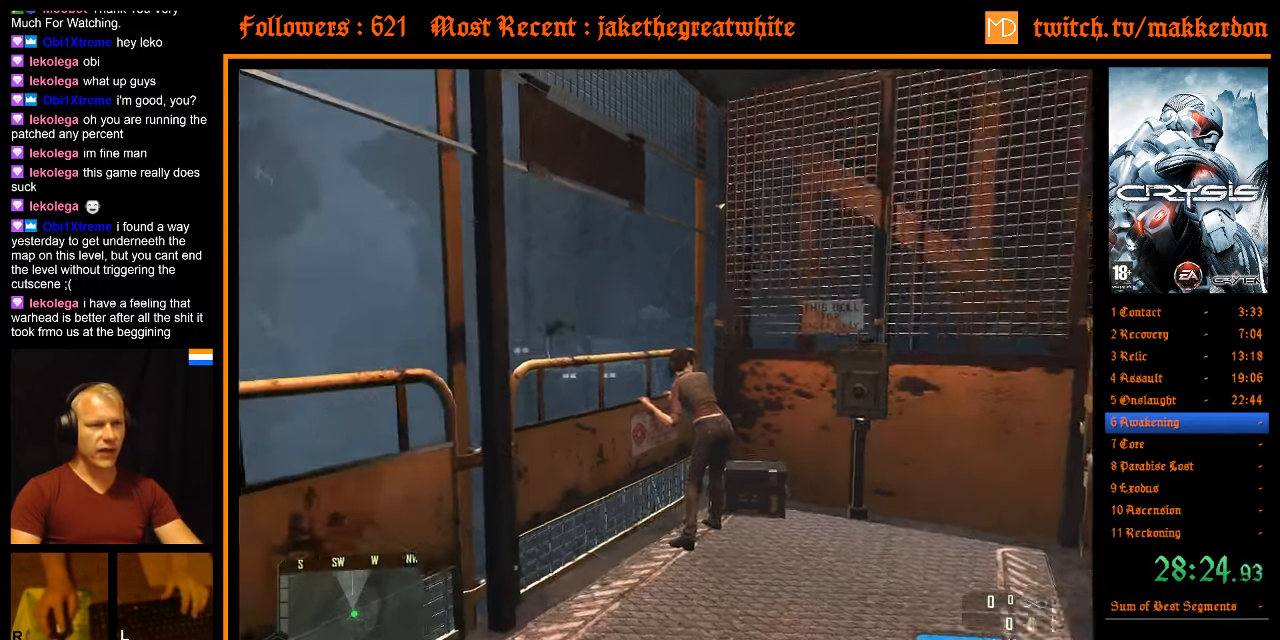
{"keys": ["d", "w"], "mouse": [], "events": []}
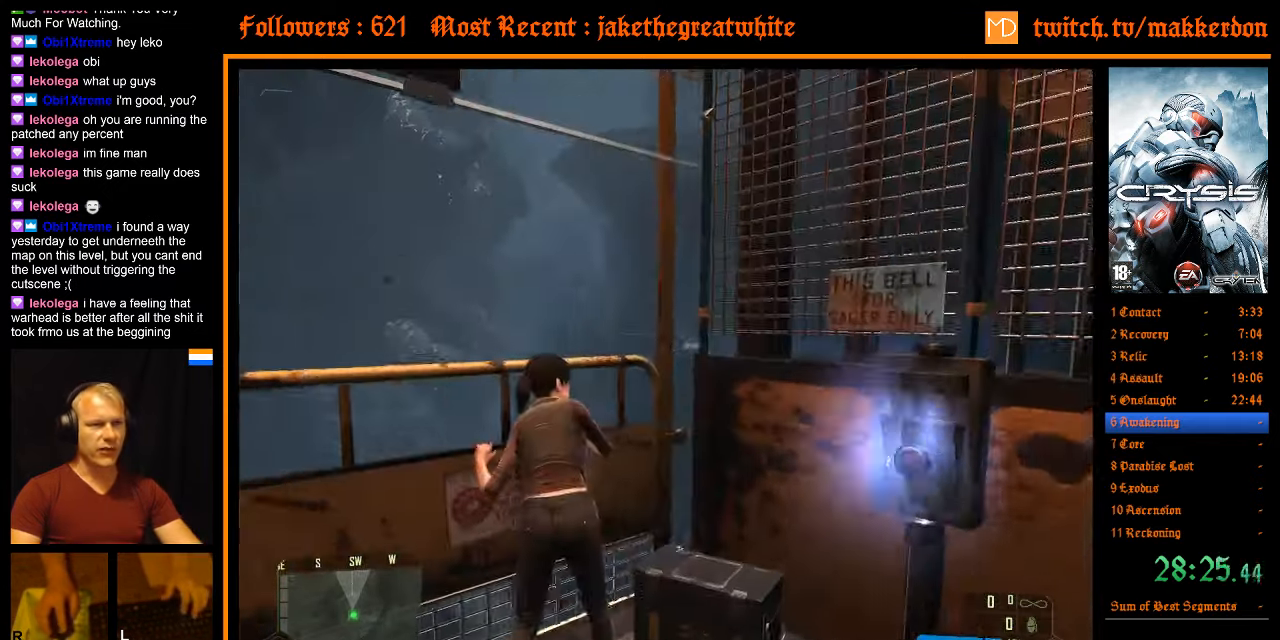
{"keys": ["shift", "w"], "mouse": [], "events": [[216, "d", "up"], [266, "w", "up"], [450, "w", "down"], [500, "shift", "down"]]}
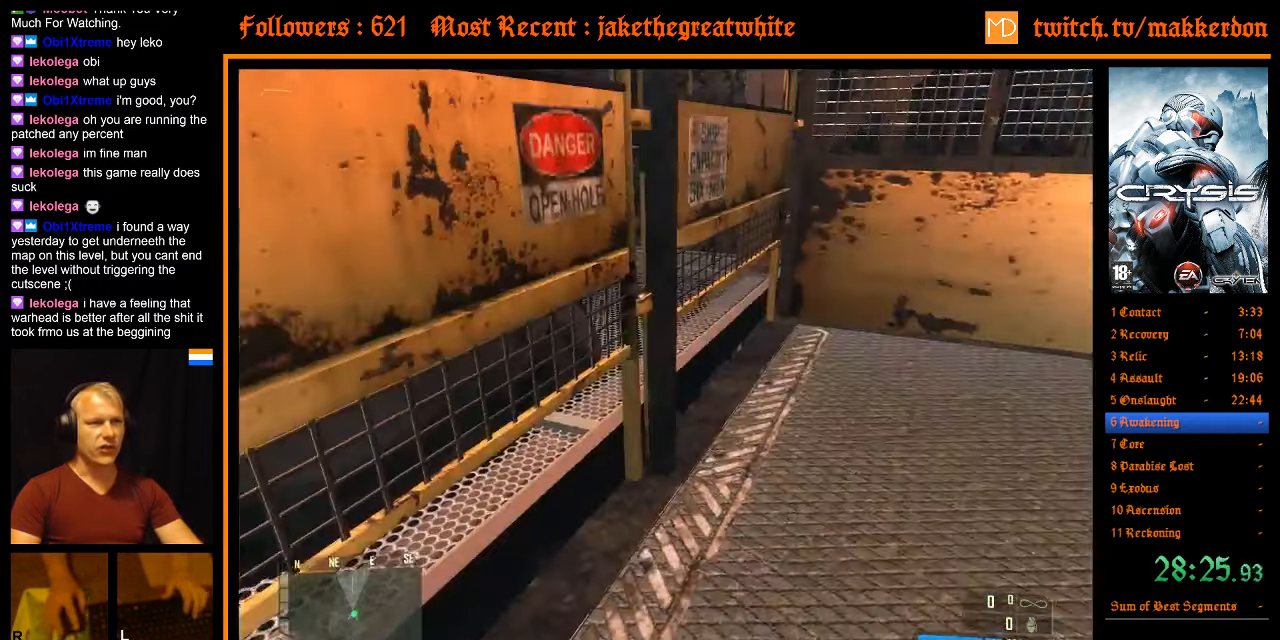
{"keys": ["shift", "space", "w"], "mouse": [], "events": [[366, "space", "down"]]}
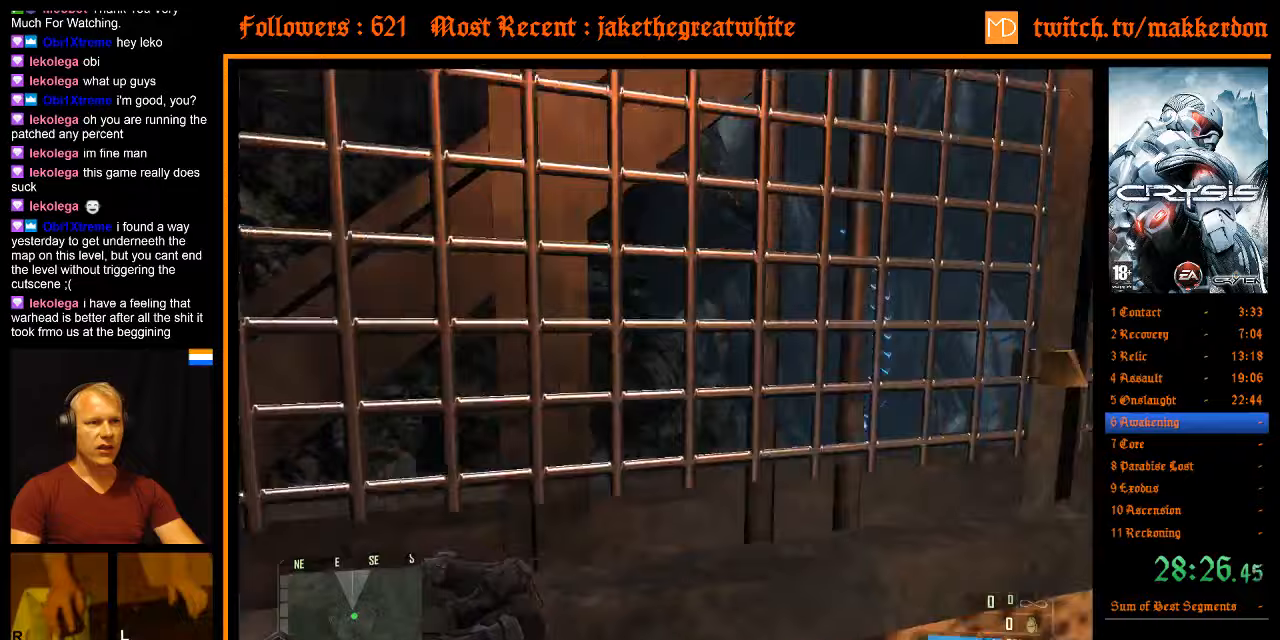
{"keys": [], "mouse": [], "events": [[17, "space", "up"], [150, "space", "down"], [200, "space", "up"], [383, "shift", "up"], [433, "w", "up"]]}
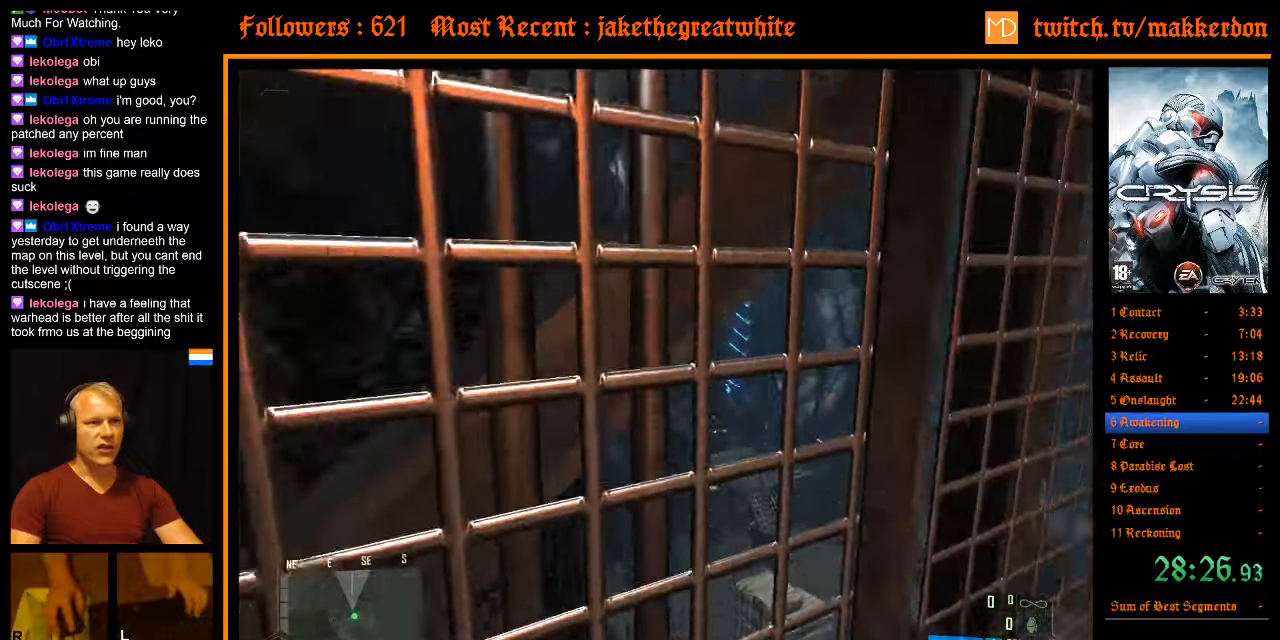
{"keys": ["w"], "mouse": [], "events": [[450, "w", "down"]]}
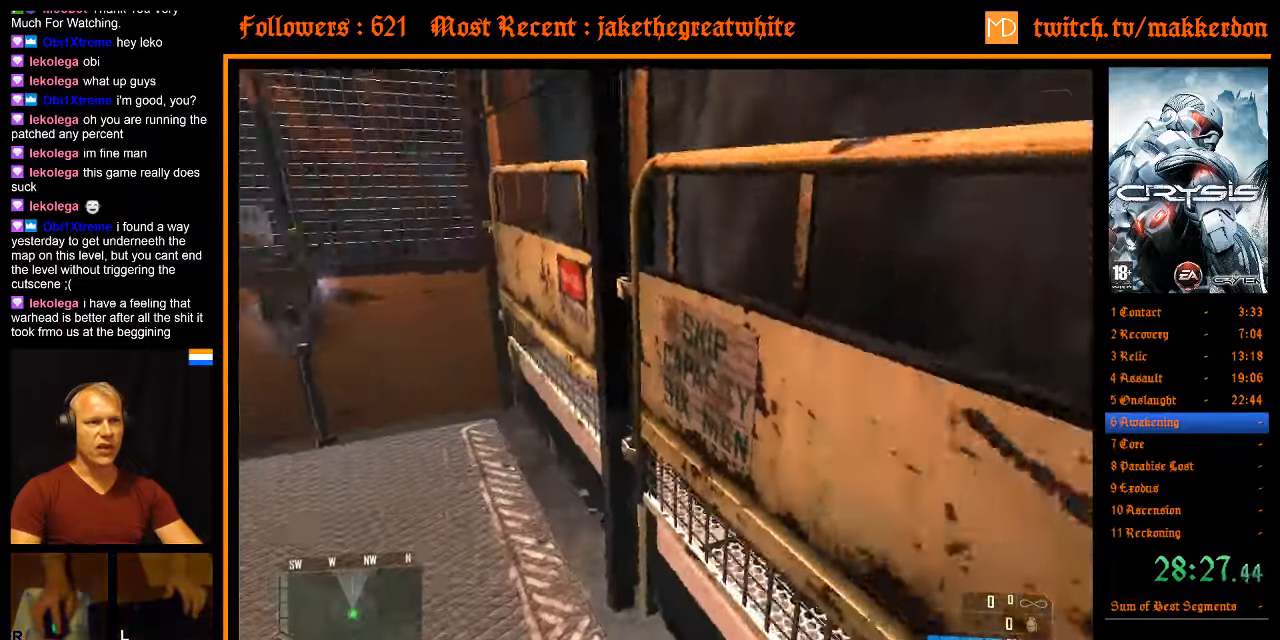
{"keys": ["shift", "w"], "mouse": [], "events": [[33, "shift", "down"]]}
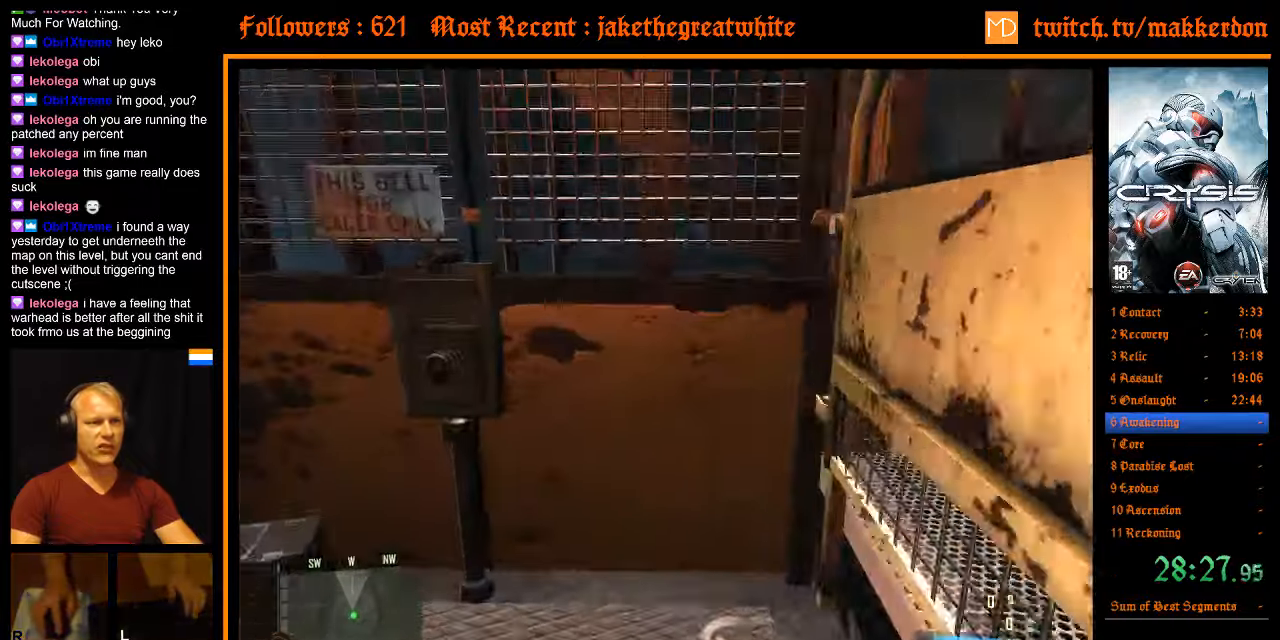
{"keys": ["shift", "w"], "mouse": [], "events": [[100, "space", "down"], [233, "space", "up"], [333, "space", "down"], [433, "space", "up"]]}
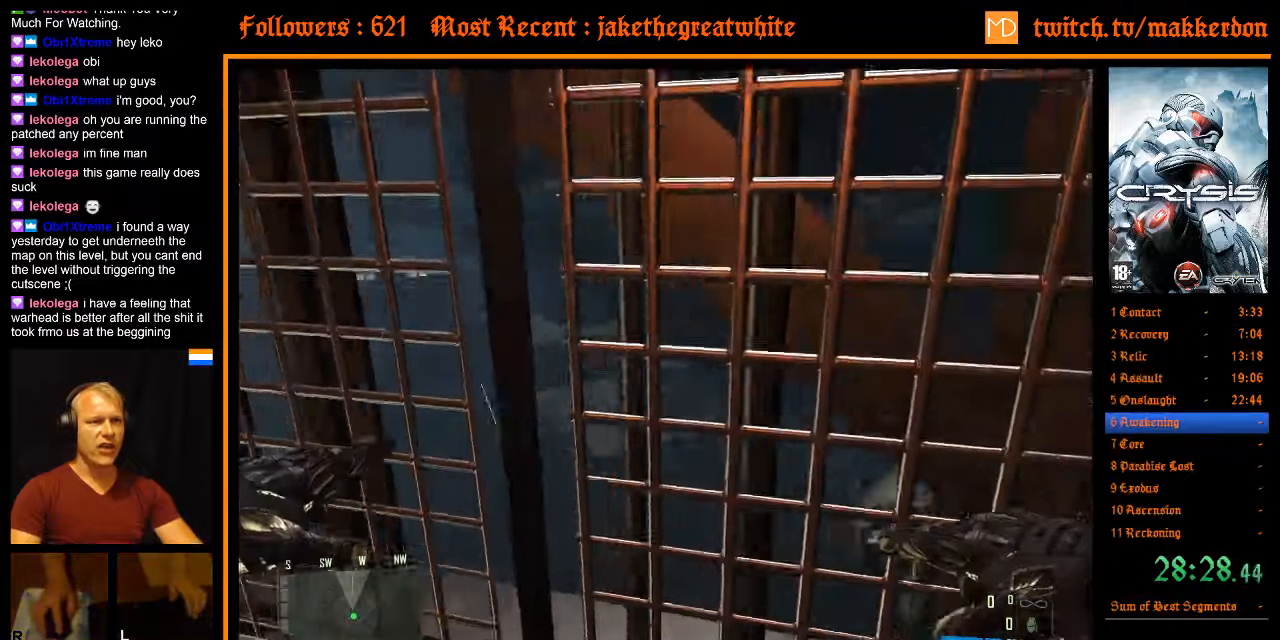
{"keys": [], "mouse": [], "events": [[67, "shift", "up"], [167, "w", "up"]]}
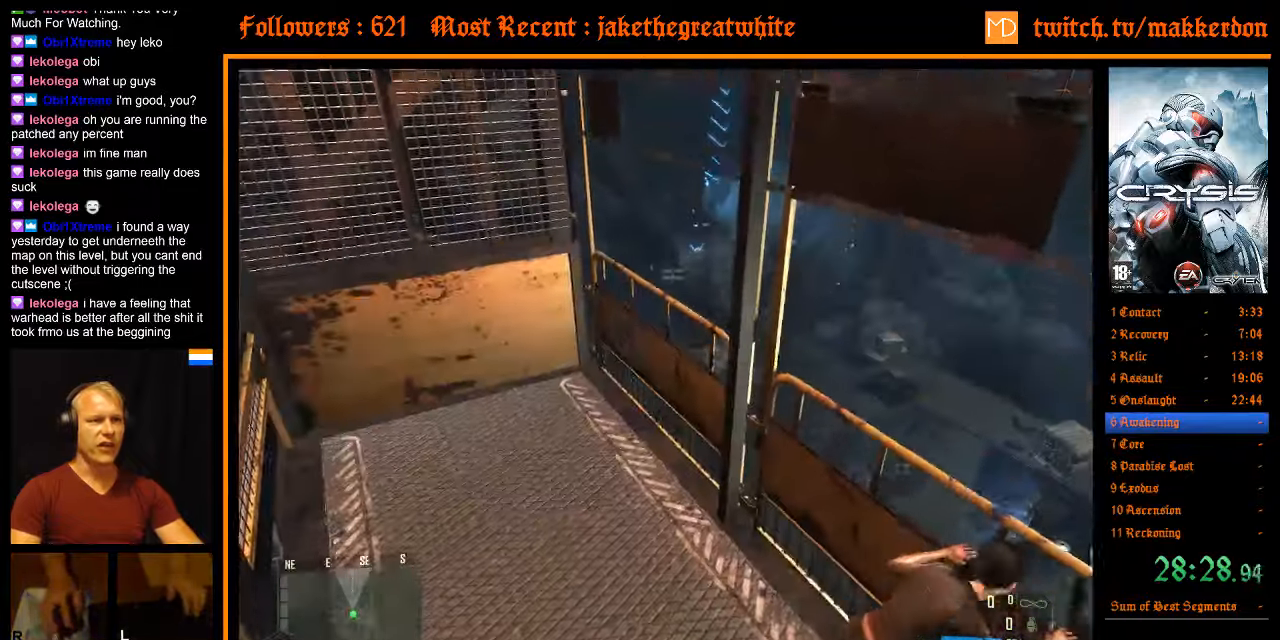
{"keys": ["shift", "w"], "mouse": [], "events": [[217, "w", "down"], [317, "shift", "down"]]}
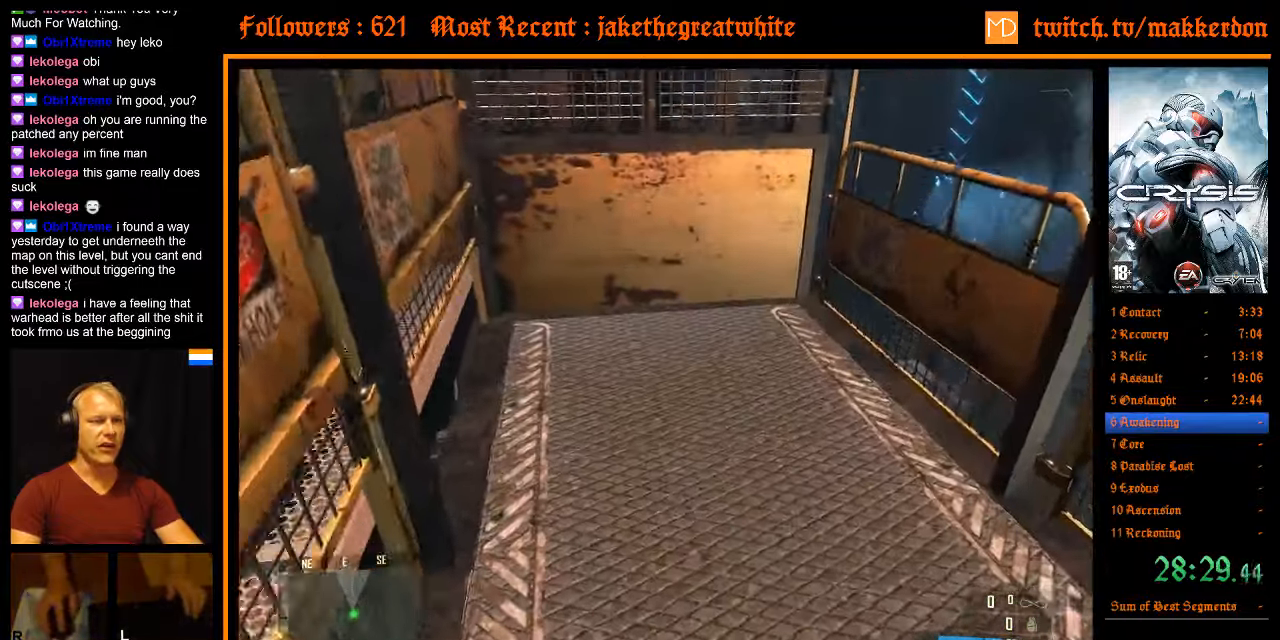
{"keys": ["shift", "space", "w"], "mouse": [], "events": [[467, "space", "down"]]}
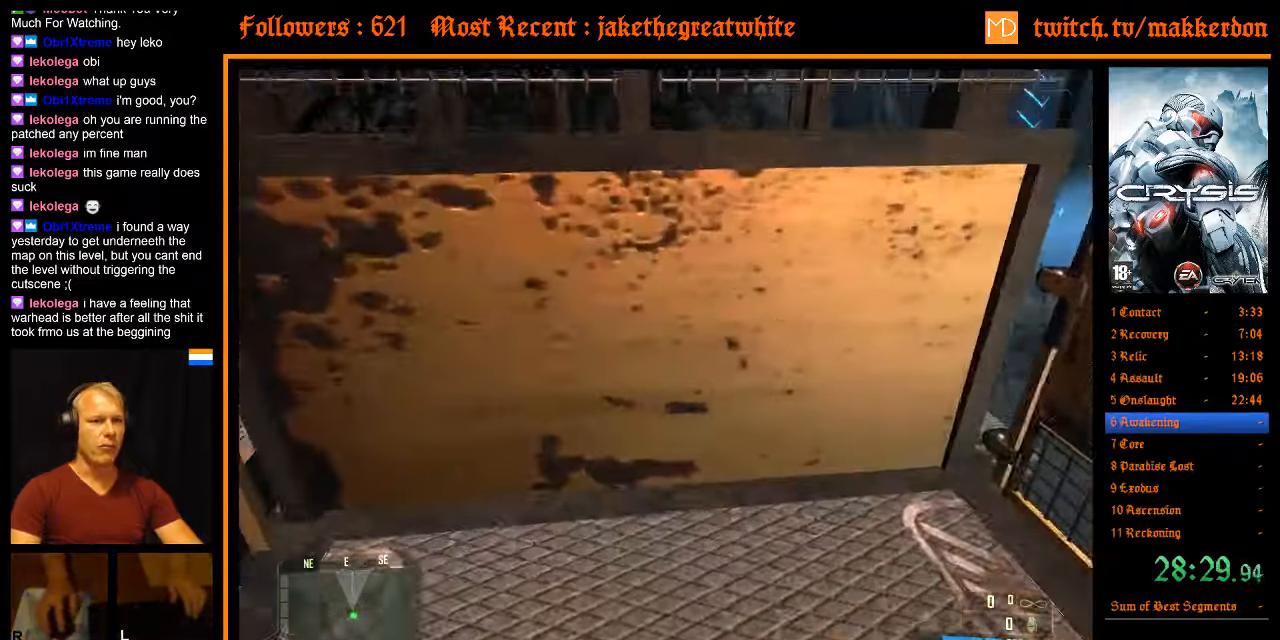
{"keys": ["shift", "w"], "mouse": [], "events": [[117, "space", "up"], [200, "space", "down"], [300, "space", "up"], [383, "space", "down"], [483, "space", "up"]]}
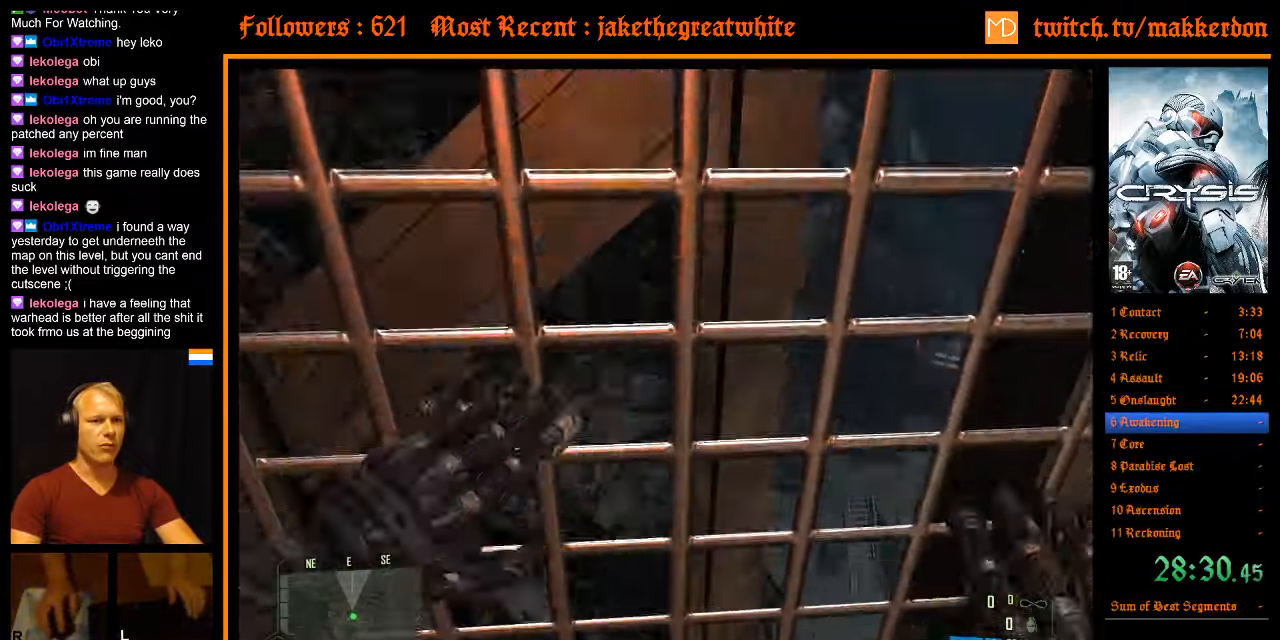
{"keys": [], "mouse": [], "events": [[83, "shift", "up"], [167, "w", "up"]]}
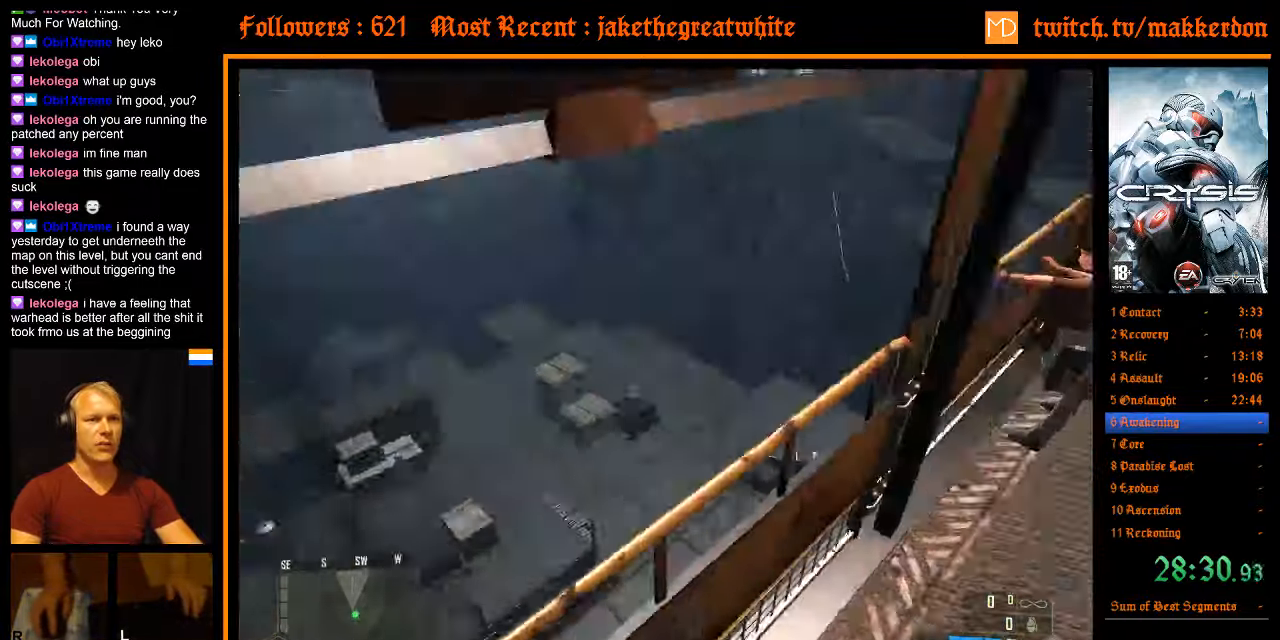
{"keys": ["shift", "w"], "mouse": [], "events": [[133, "w", "down"], [283, "shift", "down"]]}
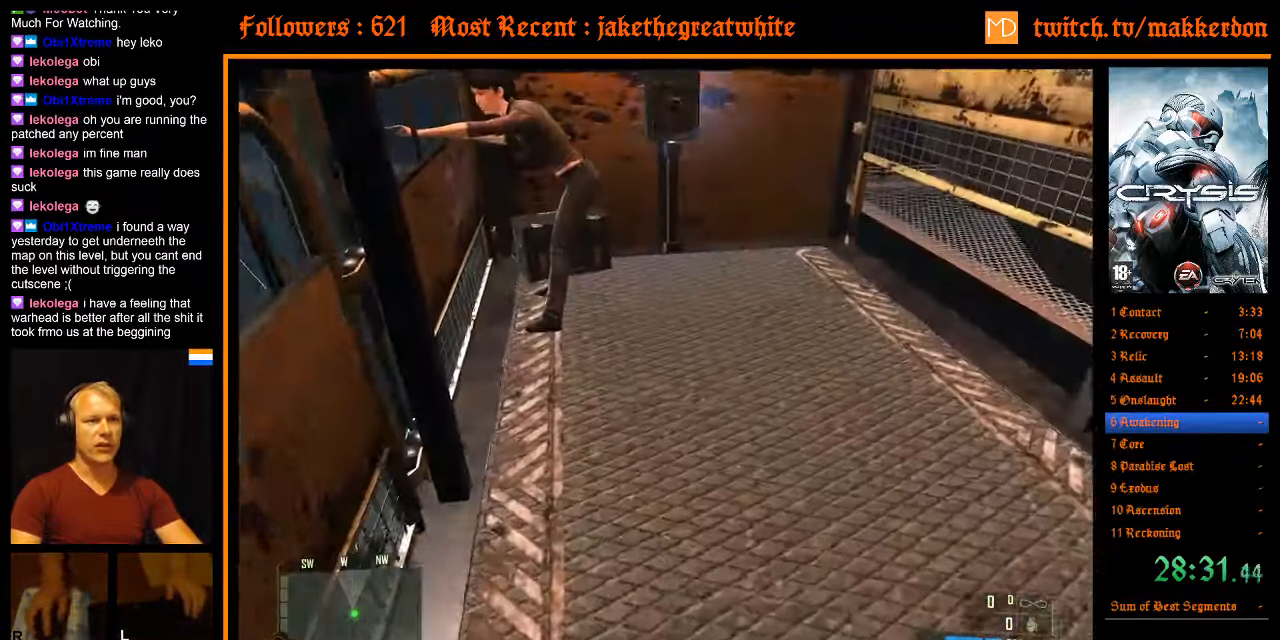
{"keys": ["shift", "space", "w"], "mouse": [], "events": [[484, "space", "down"]]}
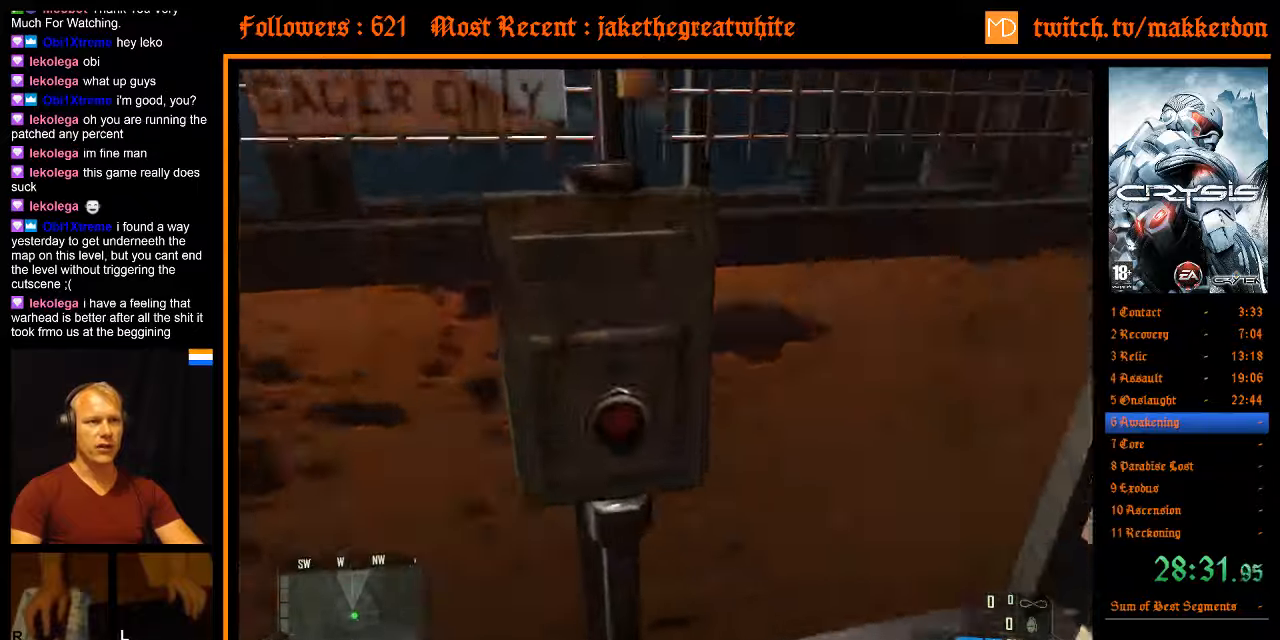
{"keys": ["w"], "mouse": [], "events": [[117, "space", "up"], [167, "space", "down"], [317, "space", "up"], [500, "shift", "up"]]}
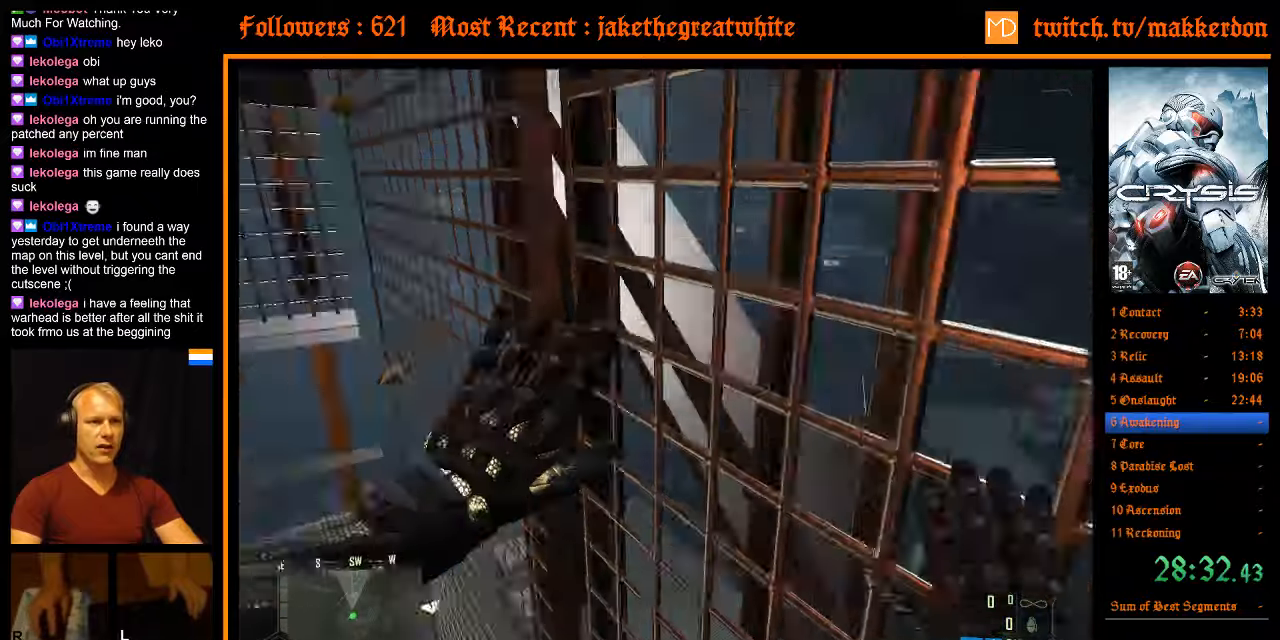
{"keys": ["w"], "mouse": [], "events": [[100, "w", "up"], [467, "w", "down"]]}
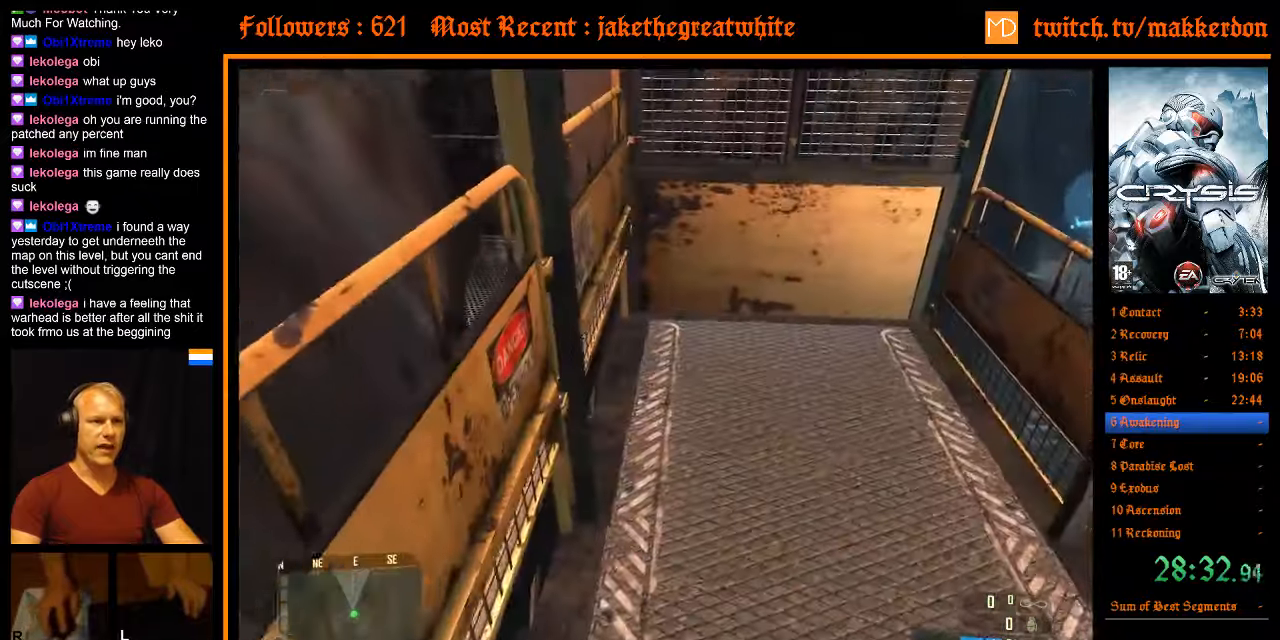
{"keys": ["shift", "w"], "mouse": [], "events": [[17, "shift", "down"]]}
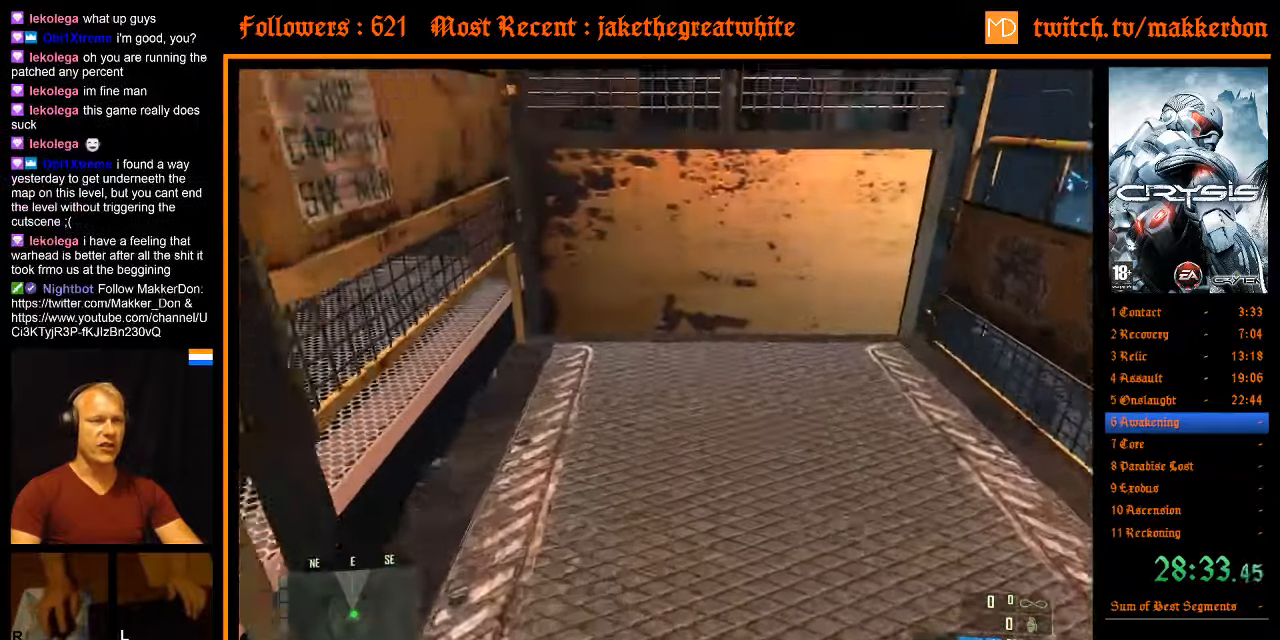
{"keys": ["shift", "space", "w"], "mouse": [], "events": [[300, "space", "down"], [450, "space", "up"], [500, "space", "down"]]}
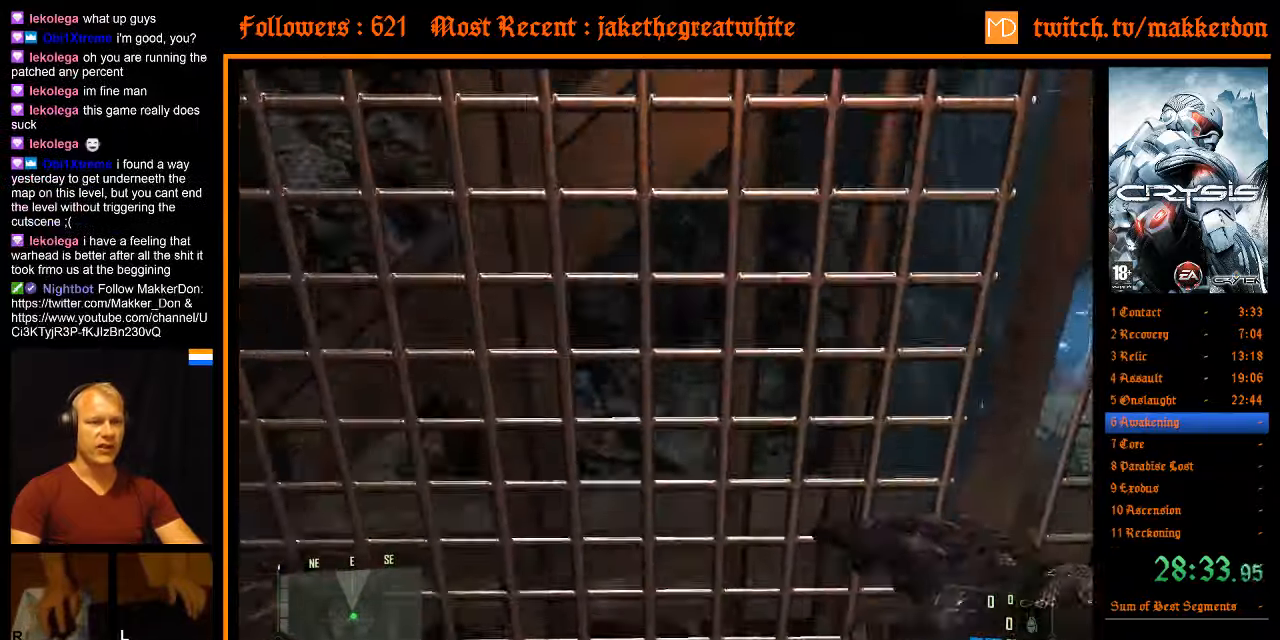
{"keys": [], "mouse": [], "events": [[134, "space", "up"], [267, "shift", "up"], [417, "w", "up"]]}
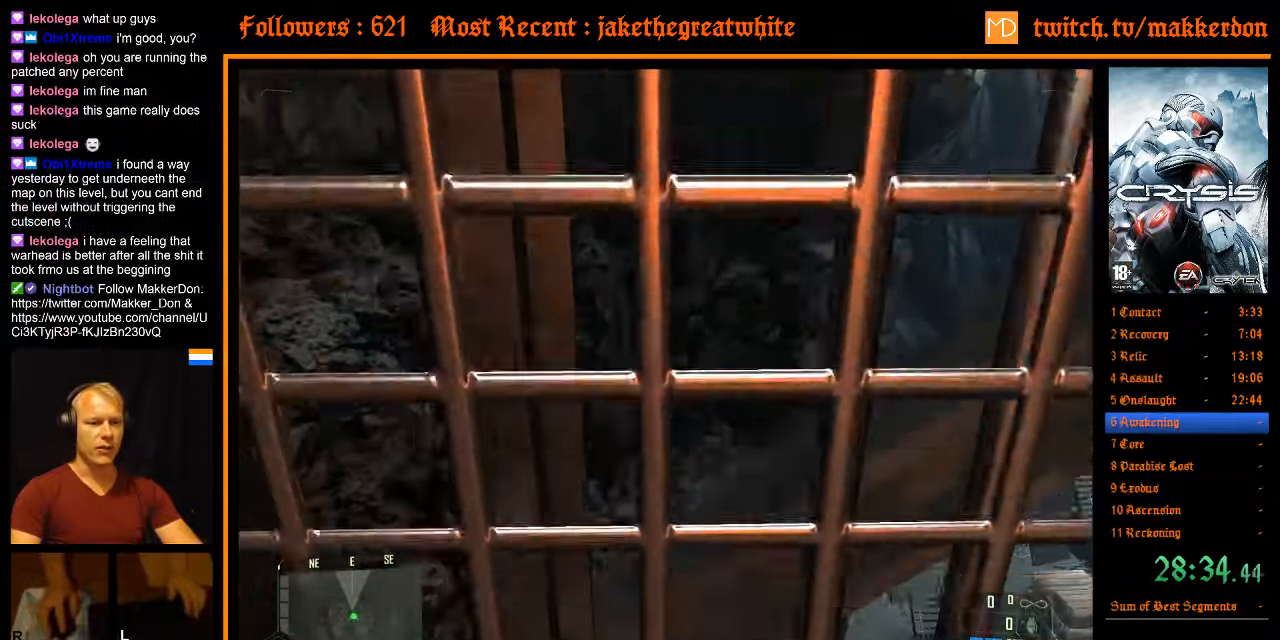
{"keys": [], "mouse": [], "events": []}
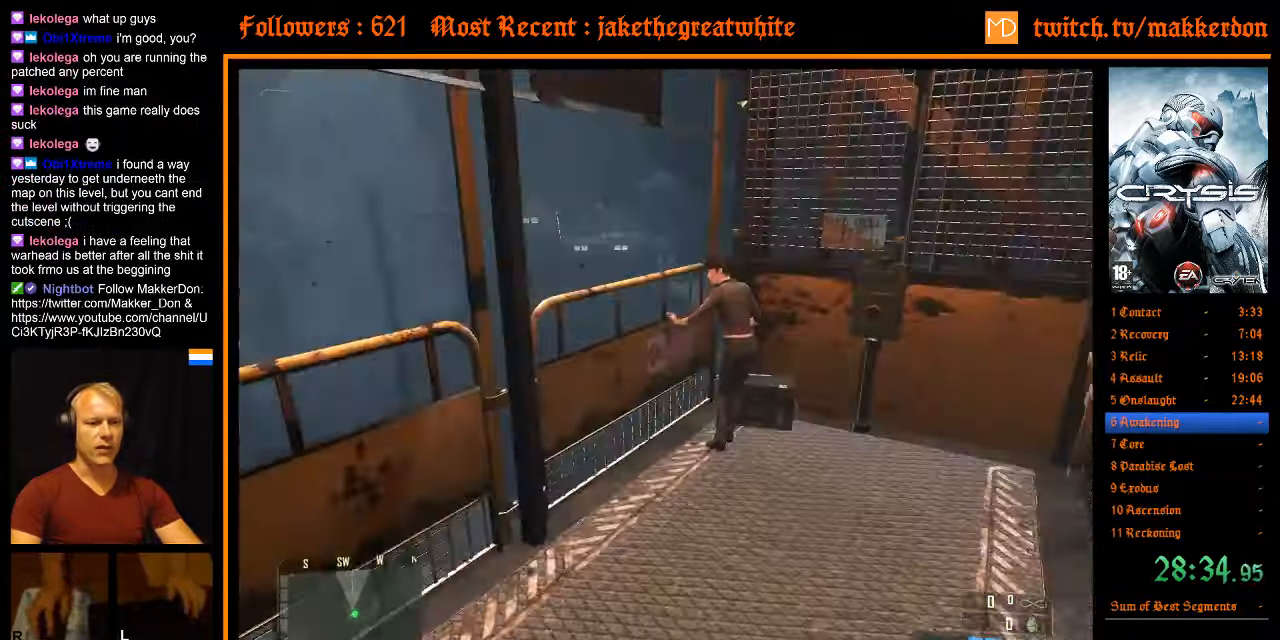
{"keys": ["shift", "w"], "mouse": [], "events": [[117, "w", "down"], [167, "shift", "down"]]}
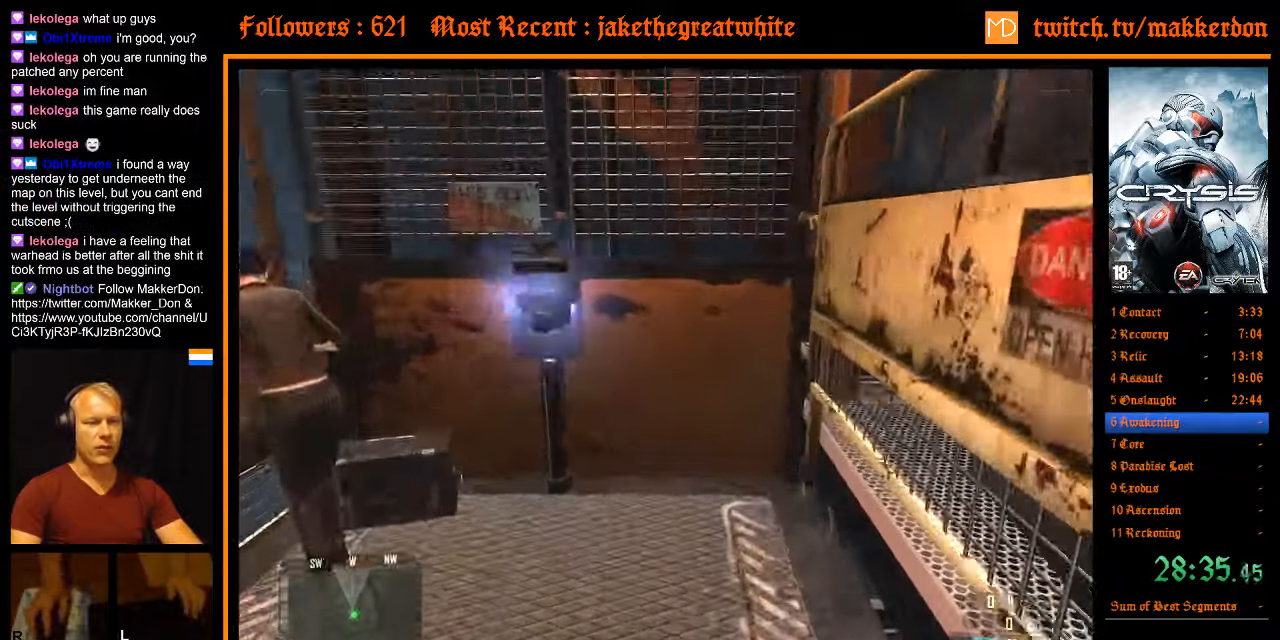
{"keys": ["shift", "w"], "mouse": [], "events": [[317, "space", "down"], [467, "space", "up"]]}
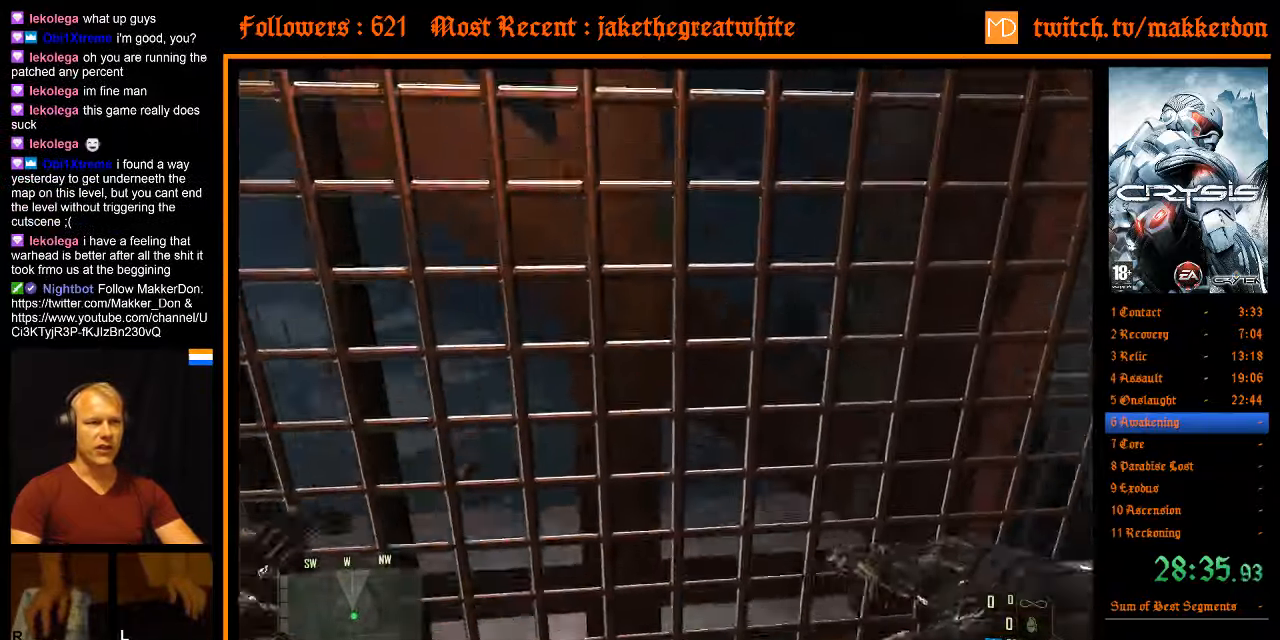
{"keys": [], "mouse": [], "events": [[50, "space", "down"], [150, "space", "up"], [284, "shift", "up"], [284, "w", "up"]]}
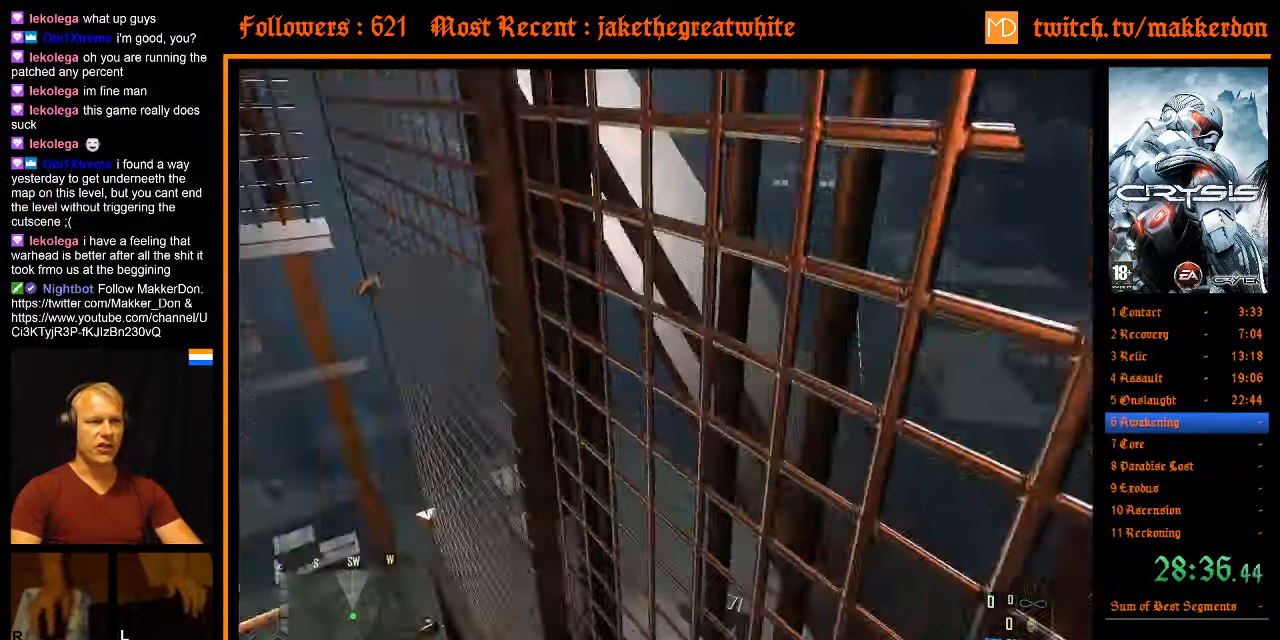
{"keys": ["shift", "w"], "mouse": [], "events": [[450, "shift", "down"], [450, "w", "down"]]}
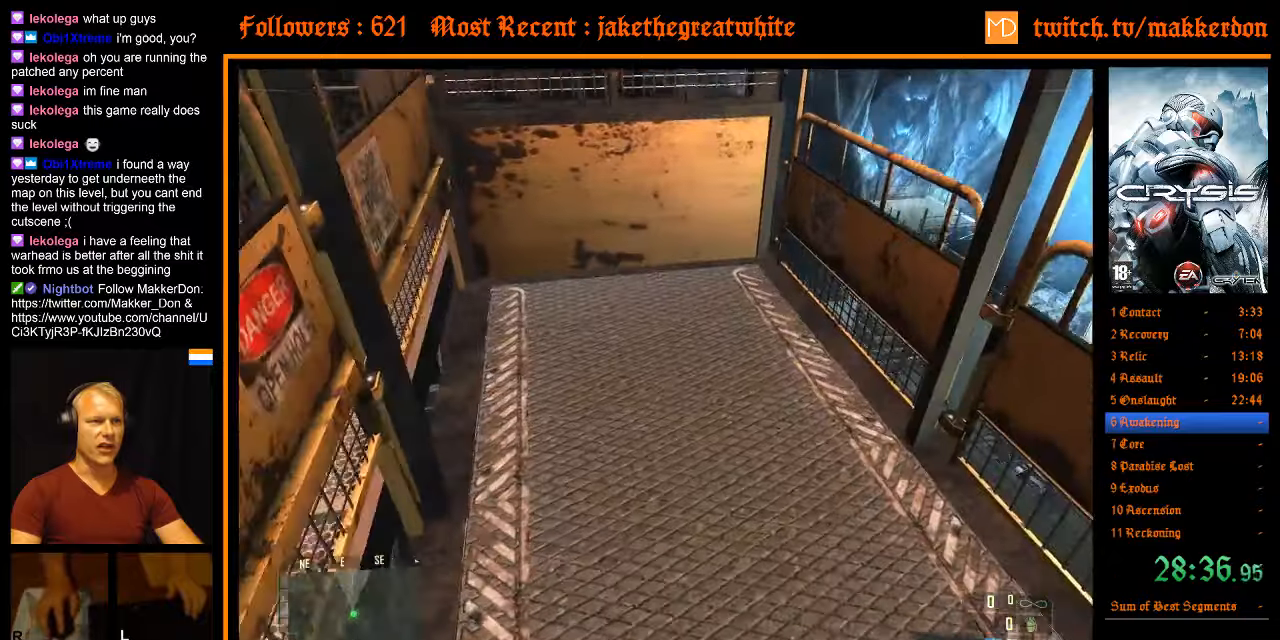
{"keys": ["shift", "w"], "mouse": [], "events": []}
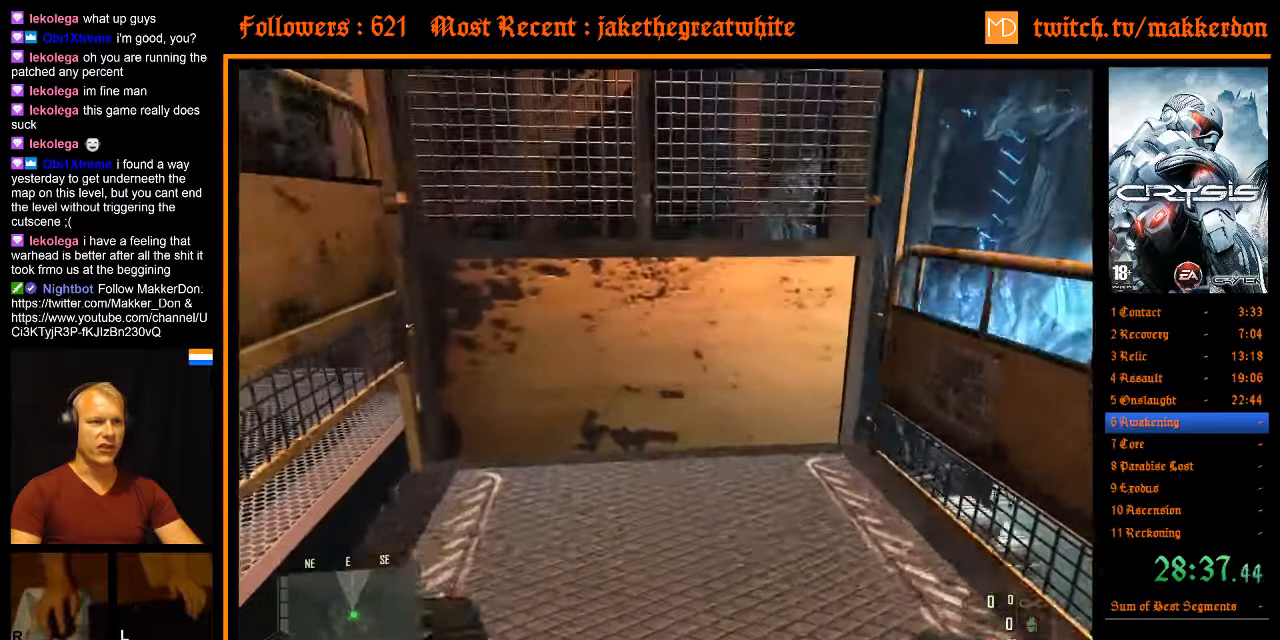
{"keys": ["shift", "space", "w"], "mouse": [], "events": [[200, "space", "down"], [333, "space", "up"], [433, "space", "down"]]}
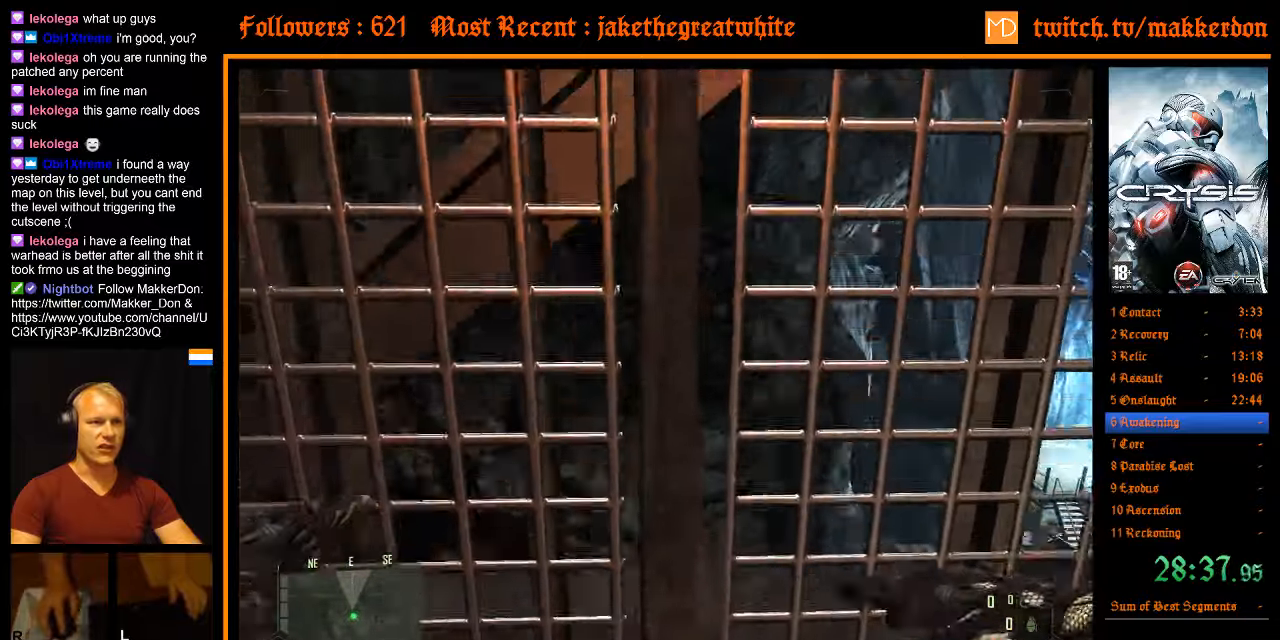
{"keys": [], "mouse": [], "events": [[16, "space", "up"], [116, "space", "down"], [200, "space", "up"], [300, "shift", "up"], [300, "w", "up"]]}
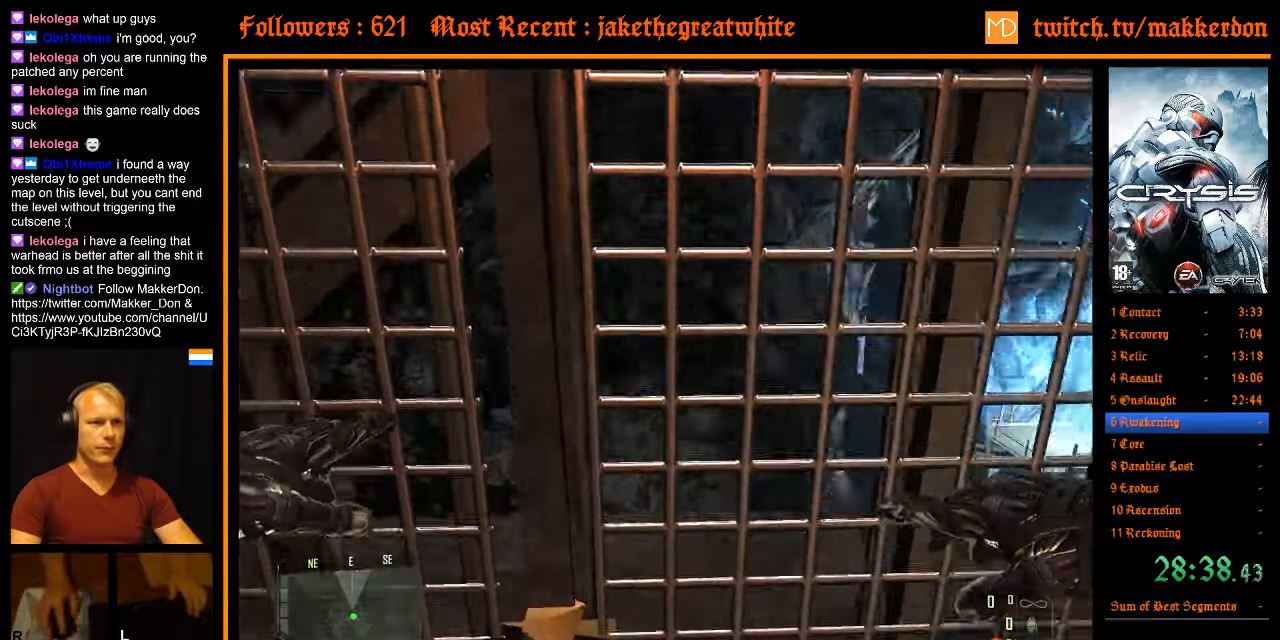
{"keys": ["shift", "w"], "mouse": [], "events": [[450, "w", "down"], [500, "shift", "down"]]}
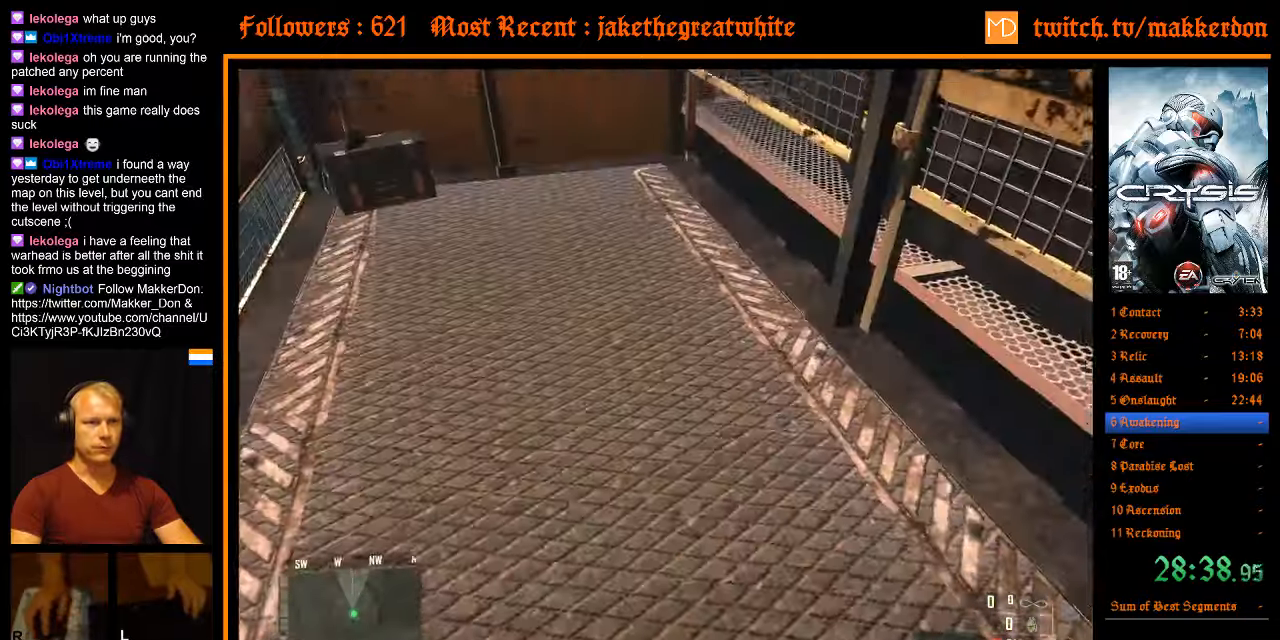
{"keys": ["shift", "w"], "mouse": [], "events": []}